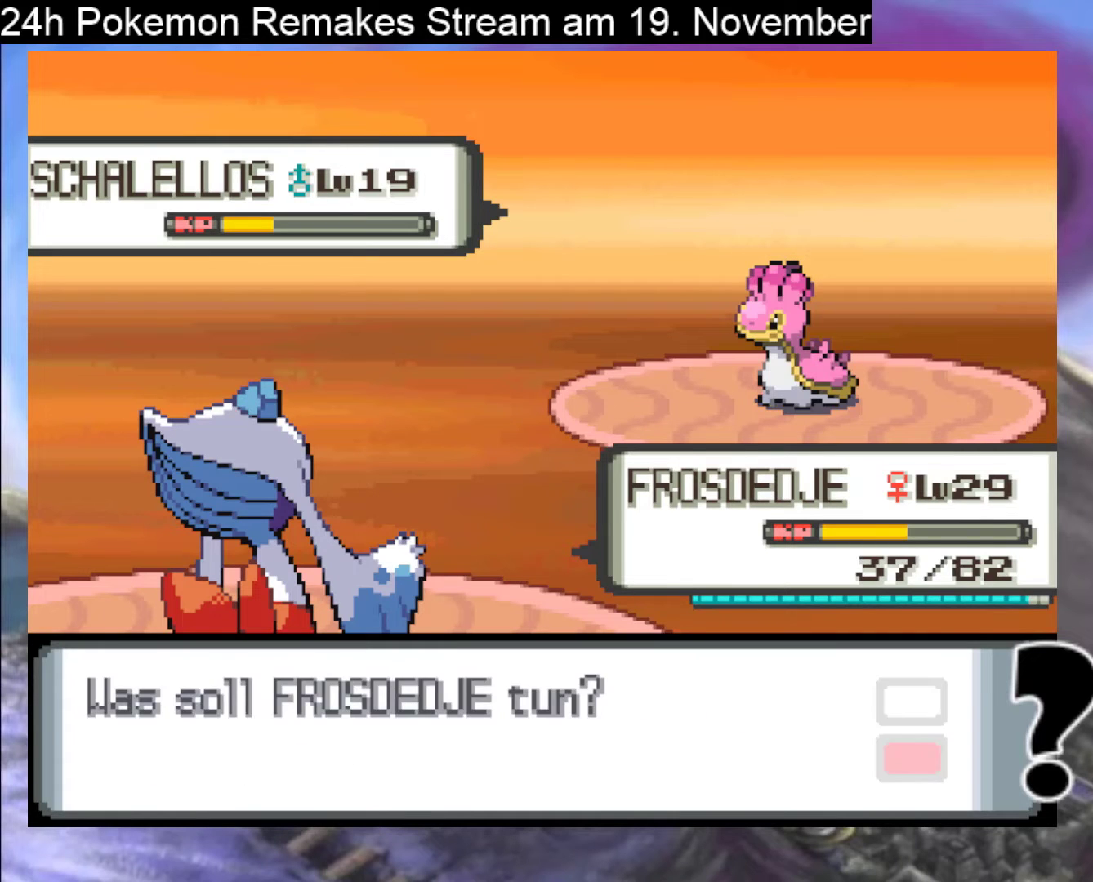
Gameplay with a controller (Nintendo layout); each line is a JSON object with the inputs held at the frame after it. "events" lists button and stick changes between this image and that frame as [ms after this image, input, new state], when the widget could be followed in between. Not read: L1 L3 R3.
{"buttons": ["A"], "events": [[133, "A", "up"], [267, "DPAD_LEFT", "down"], [400, "DPAD_LEFT", "up"], [500, "A", "down"]]}
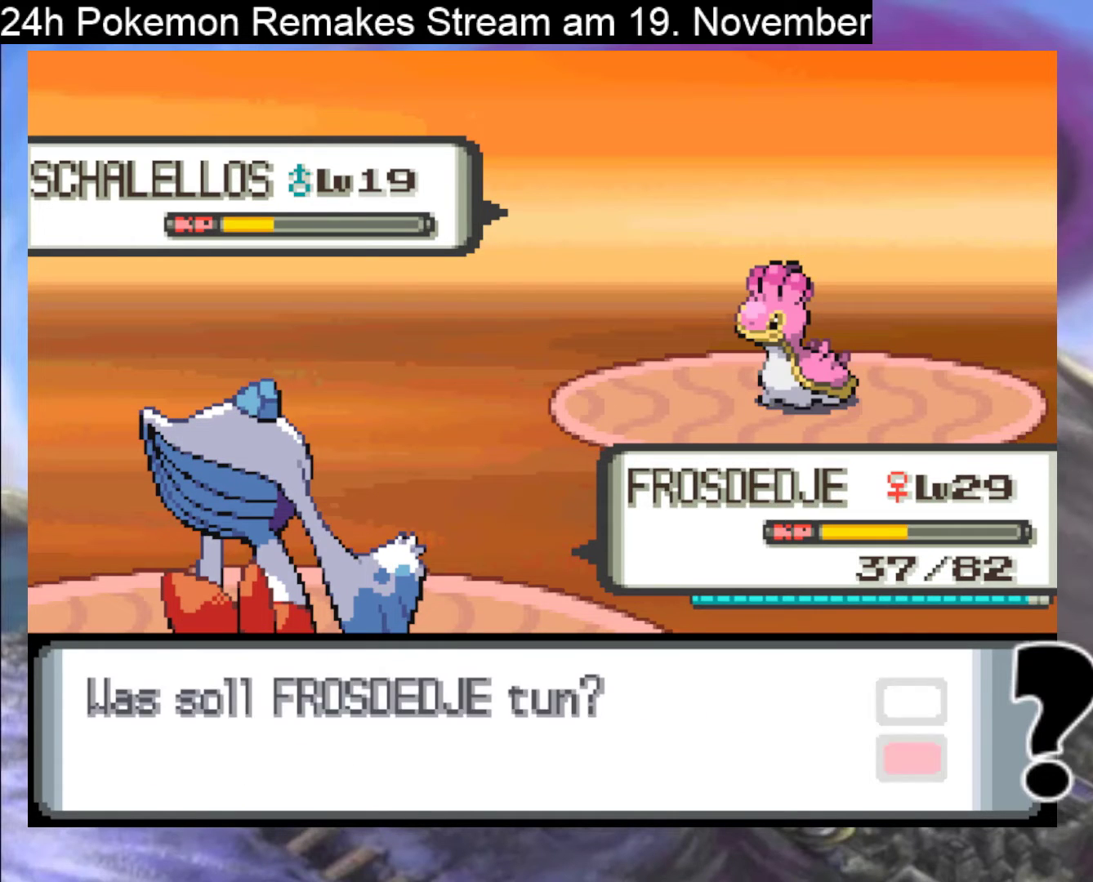
{"buttons": [], "events": [[67, "A", "up"], [167, "A", "down"], [467, "A", "up"]]}
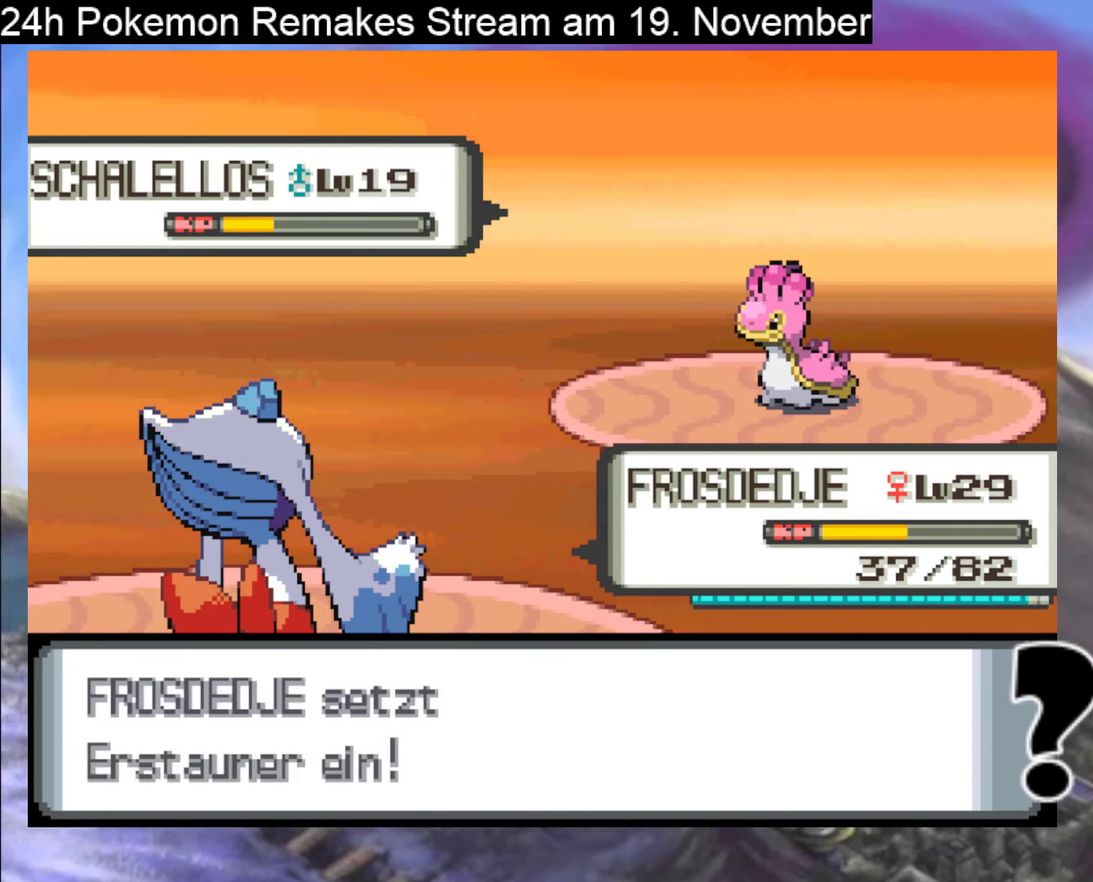
{"buttons": ["A"], "events": [[433, "A", "down"]]}
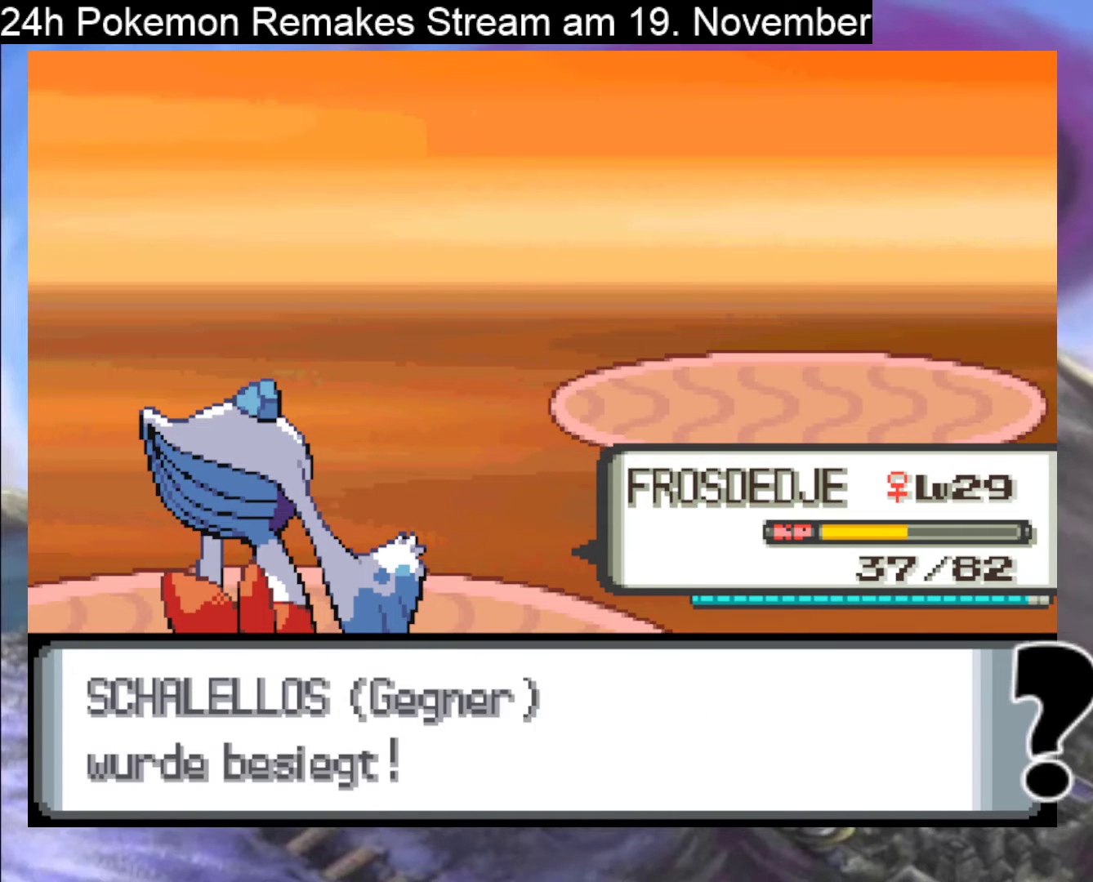
{"buttons": ["A"], "events": [[33, "A", "up"], [100, "A", "down"], [233, "A", "up"], [300, "A", "down"], [433, "A", "up"], [500, "A", "down"]]}
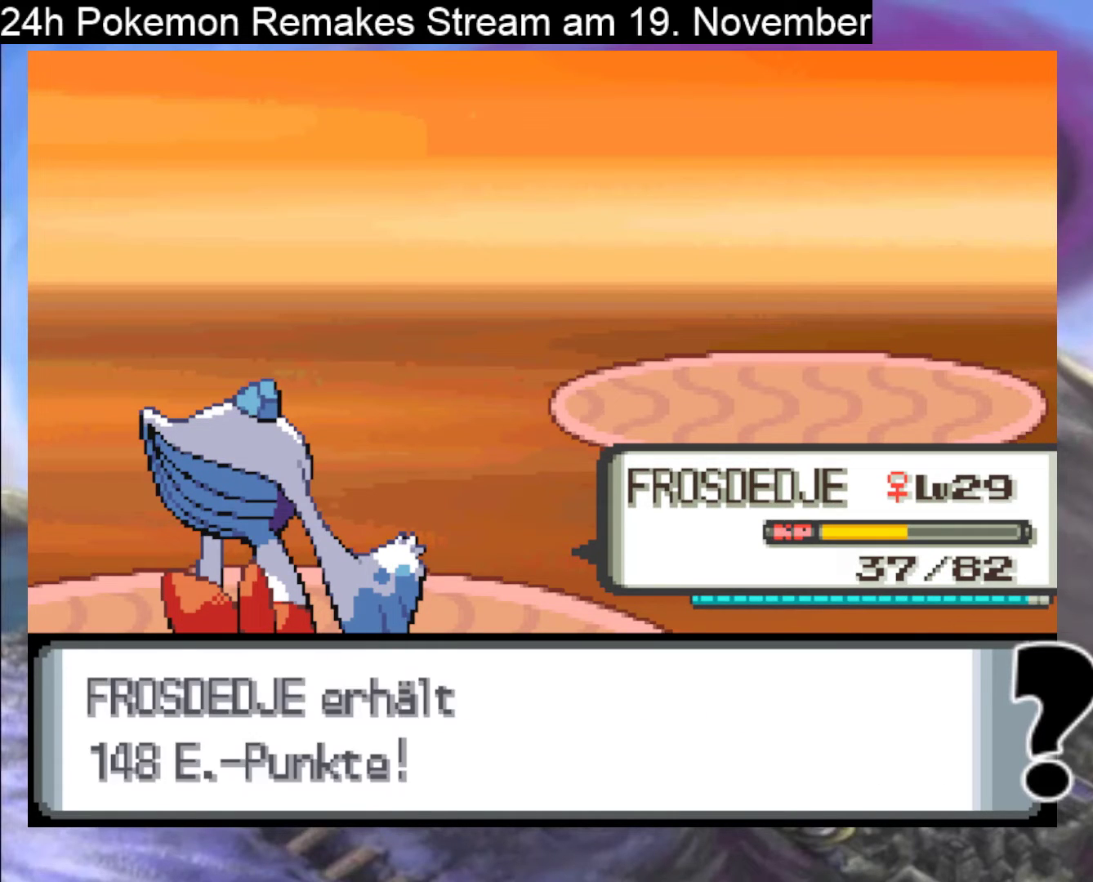
{"buttons": [], "events": [[100, "A", "up"], [267, "A", "down"], [367, "A", "up"]]}
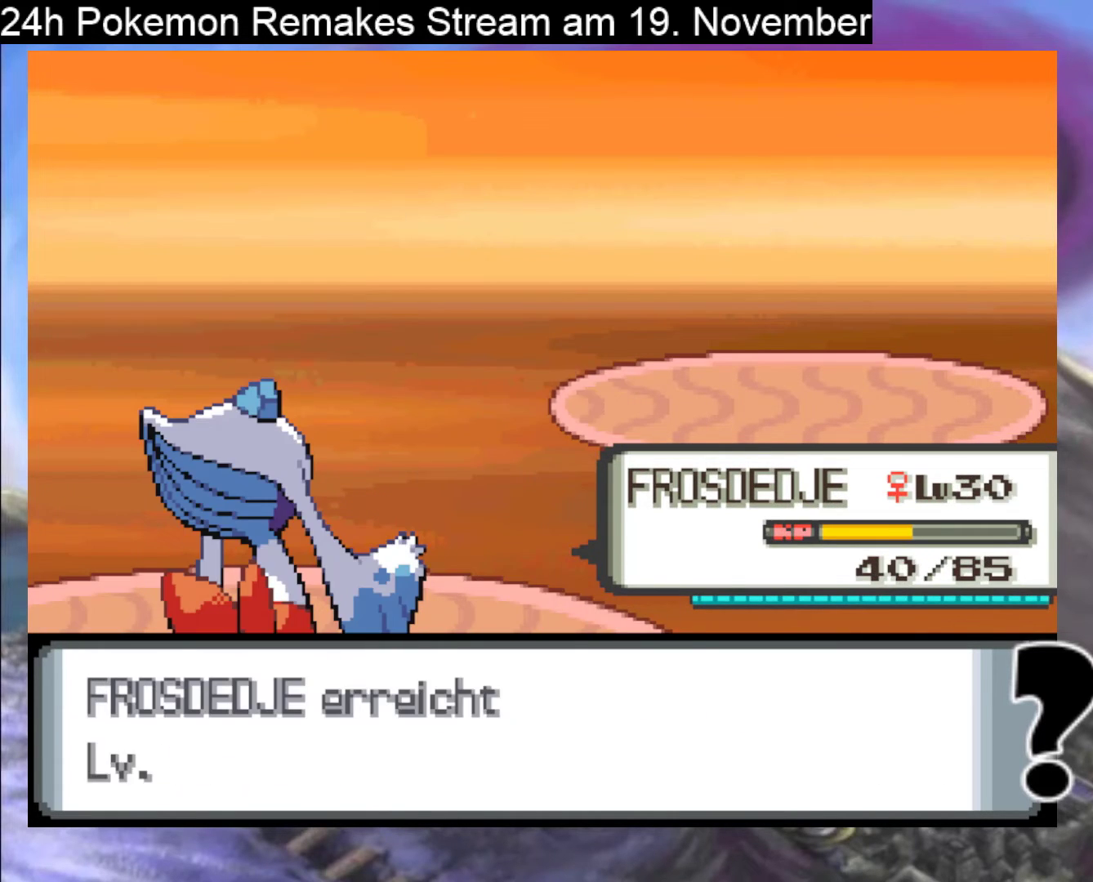
{"buttons": ["A"], "events": [[33, "A", "down"], [133, "A", "up"], [233, "A", "down"], [333, "A", "up"], [433, "A", "down"]]}
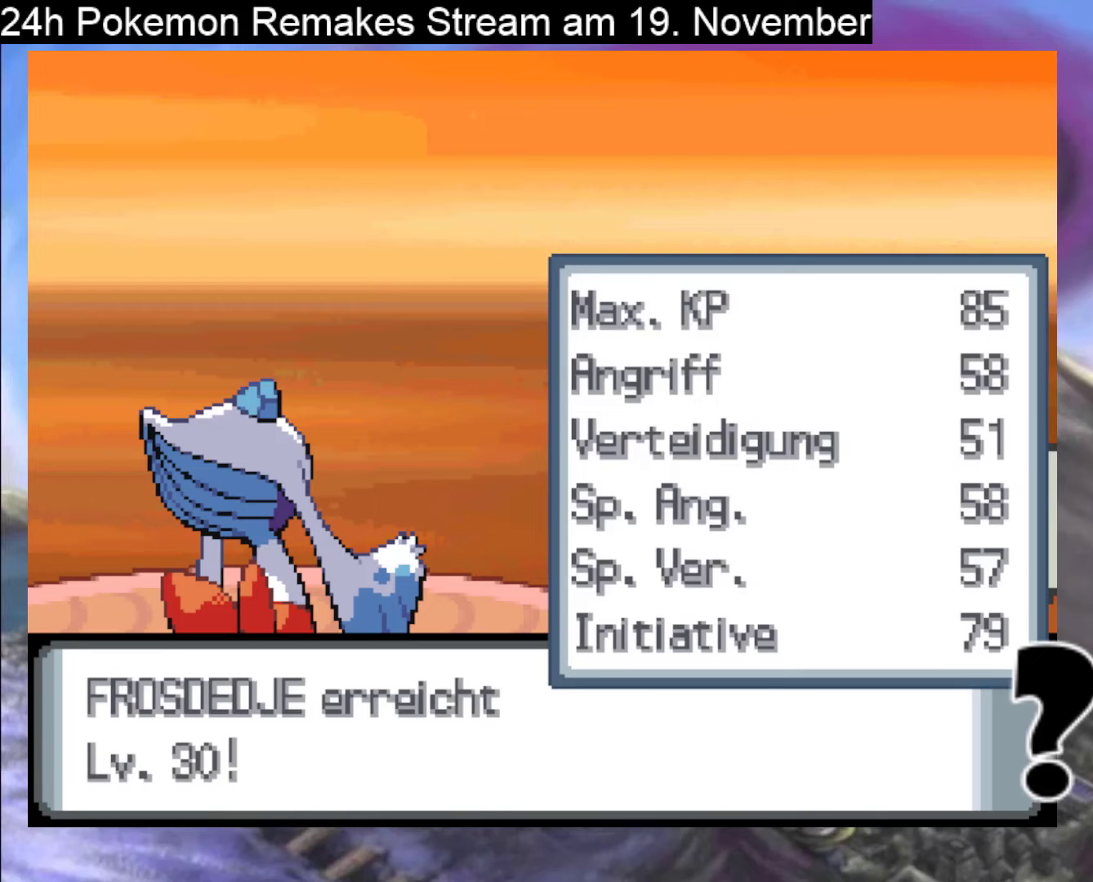
{"buttons": [], "events": [[33, "A", "up"], [100, "A", "down"], [233, "A", "up"]]}
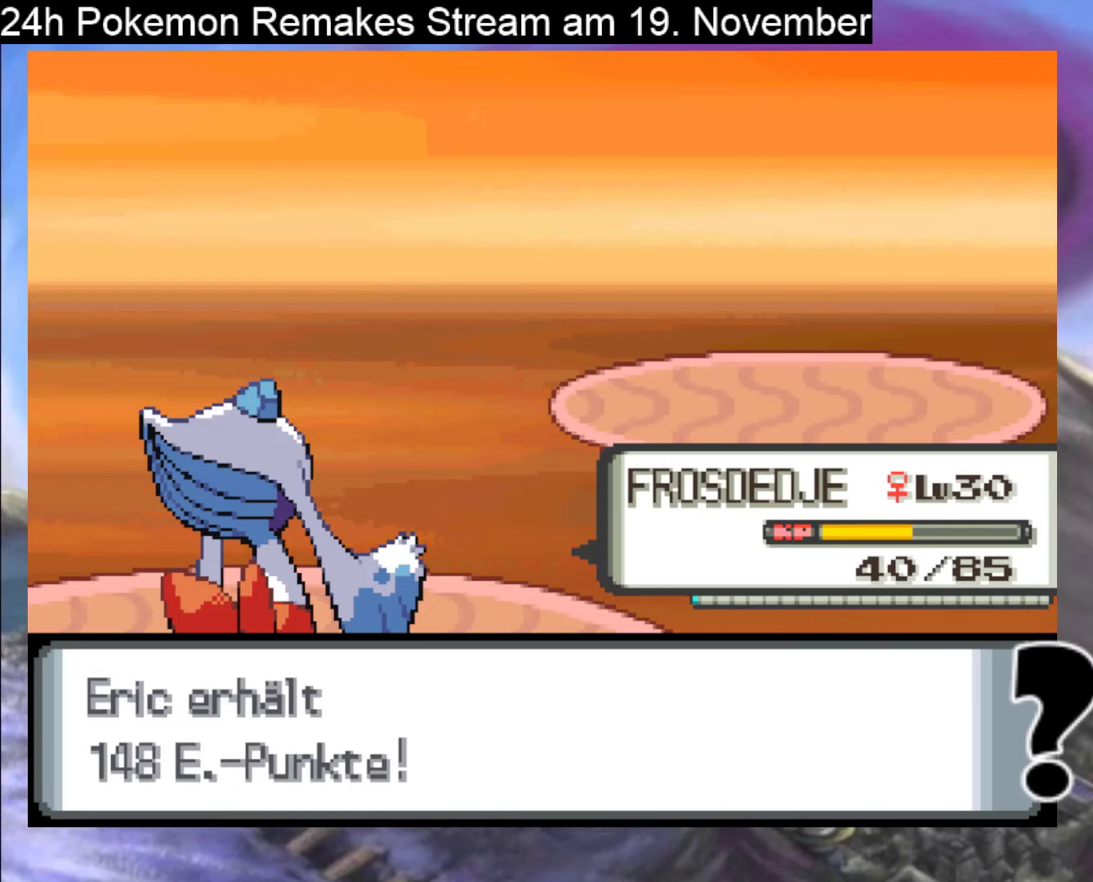
{"buttons": [], "events": [[67, "A", "down"], [200, "A", "up"], [300, "A", "down"], [467, "A", "up"]]}
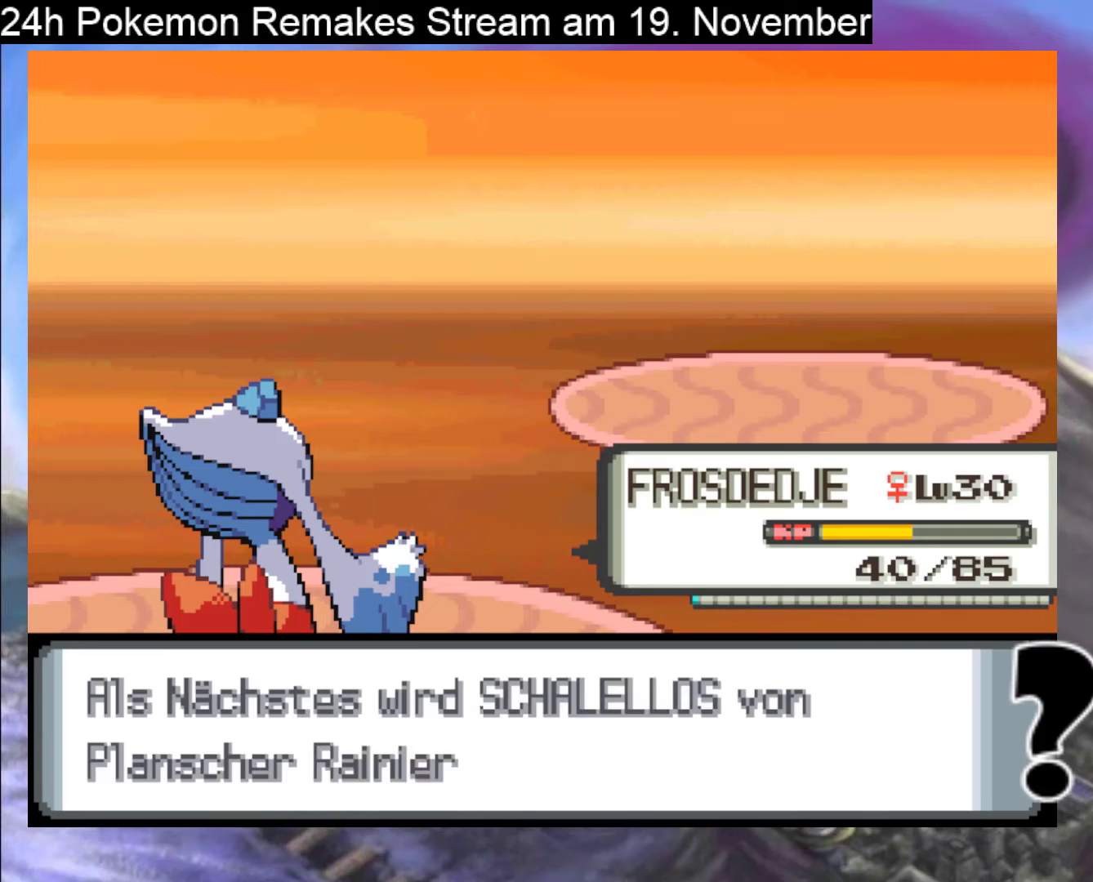
{"buttons": [], "events": []}
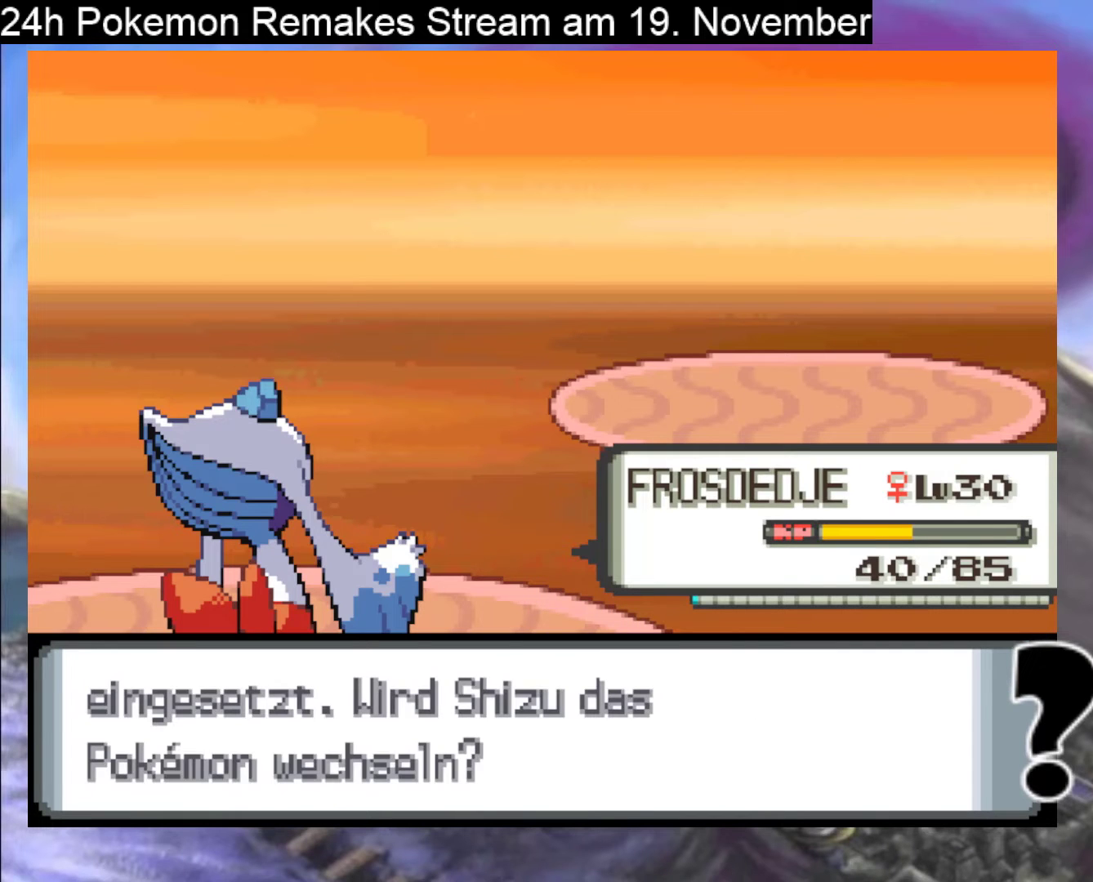
{"buttons": ["B"], "events": [[500, "B", "down"]]}
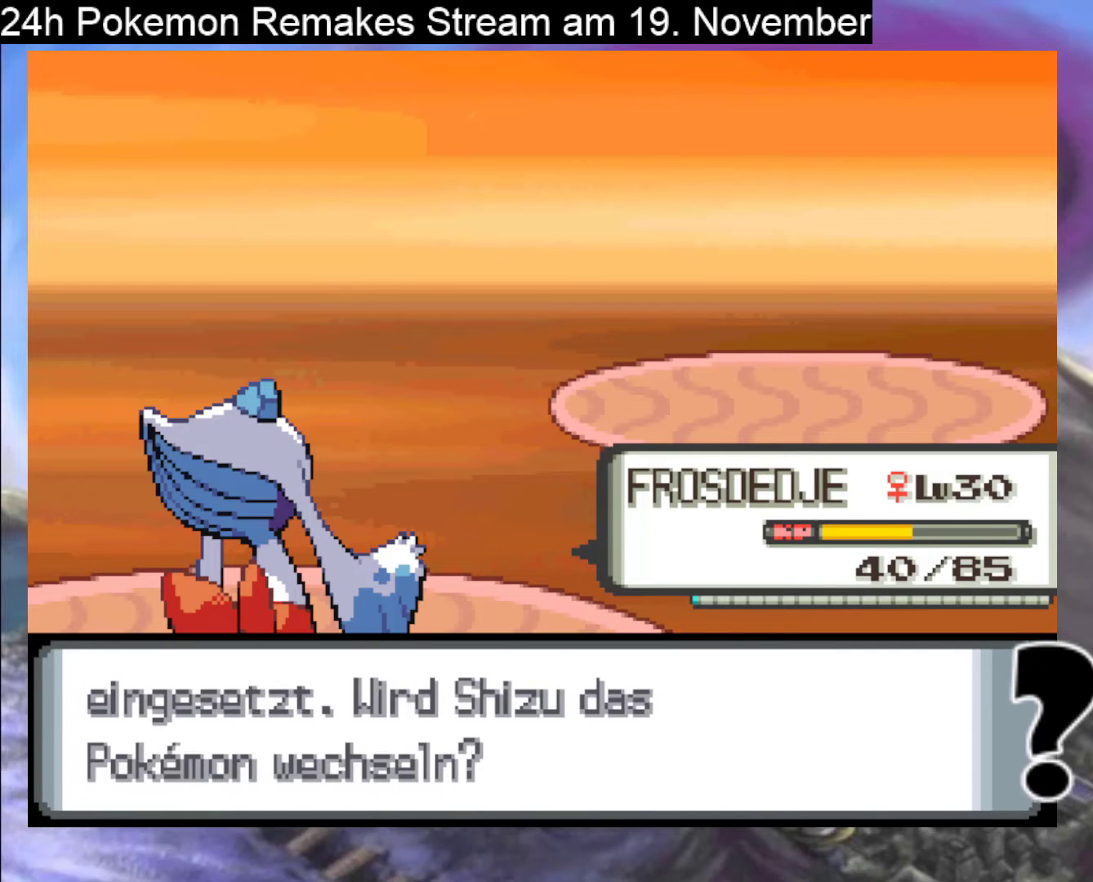
{"buttons": ["A"], "events": [[167, "B", "up"], [233, "B", "down"], [333, "B", "up"], [400, "A", "down"]]}
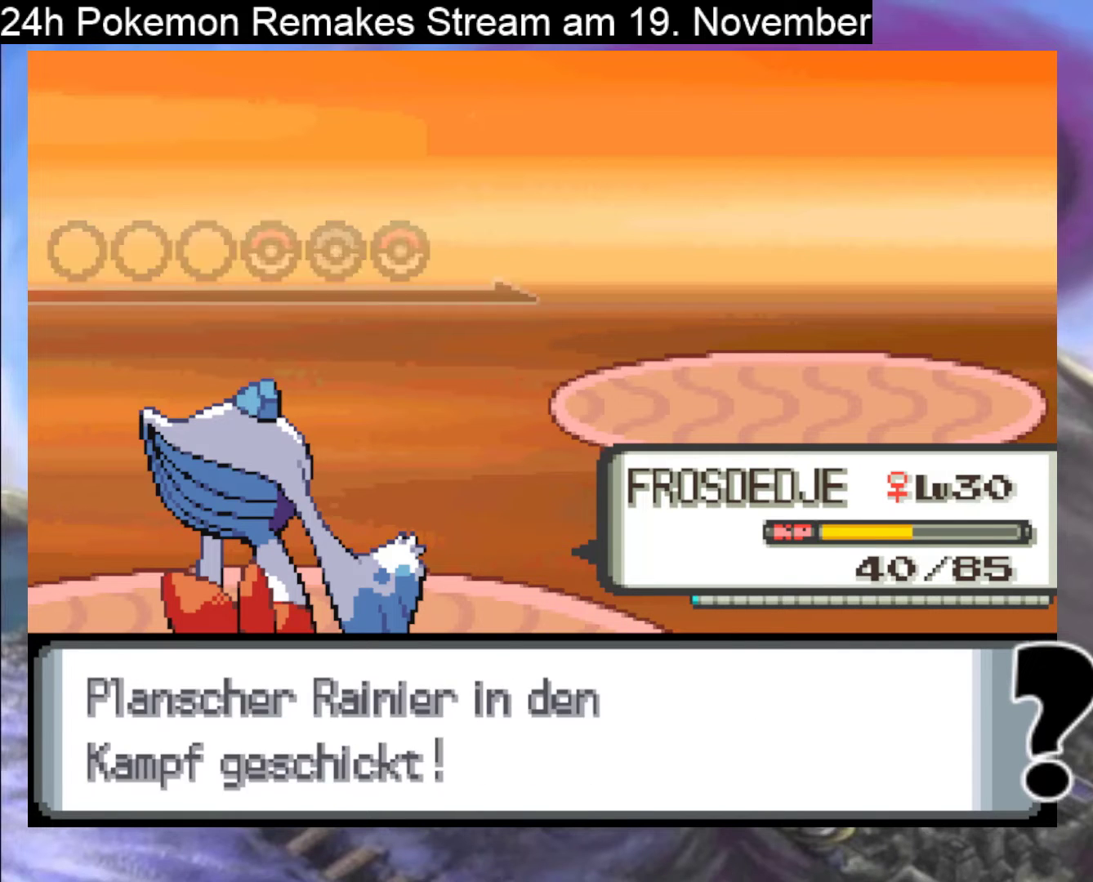
{"buttons": ["A"], "events": [[33, "A", "up"], [100, "A", "down"], [200, "A", "up"], [300, "A", "down"], [433, "A", "up"], [500, "A", "down"]]}
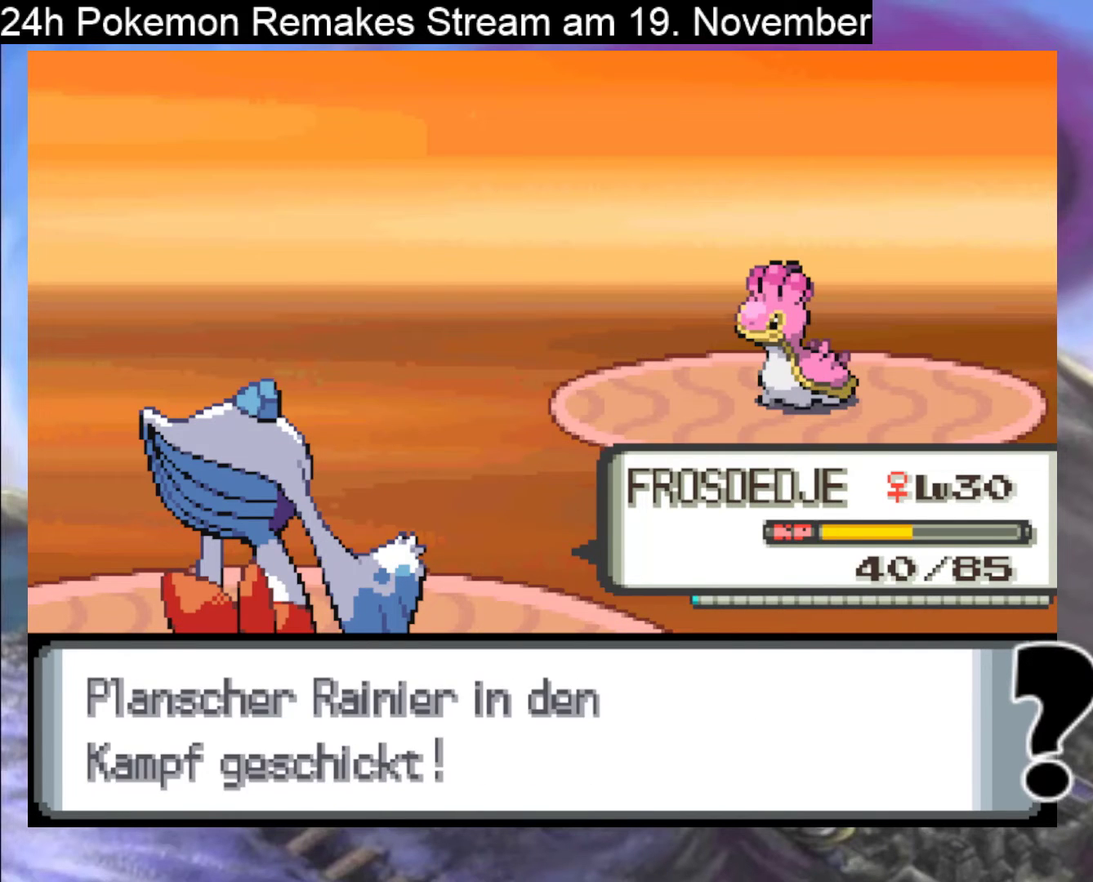
{"buttons": [], "events": [[100, "A", "up"], [367, "A", "down"], [467, "A", "up"]]}
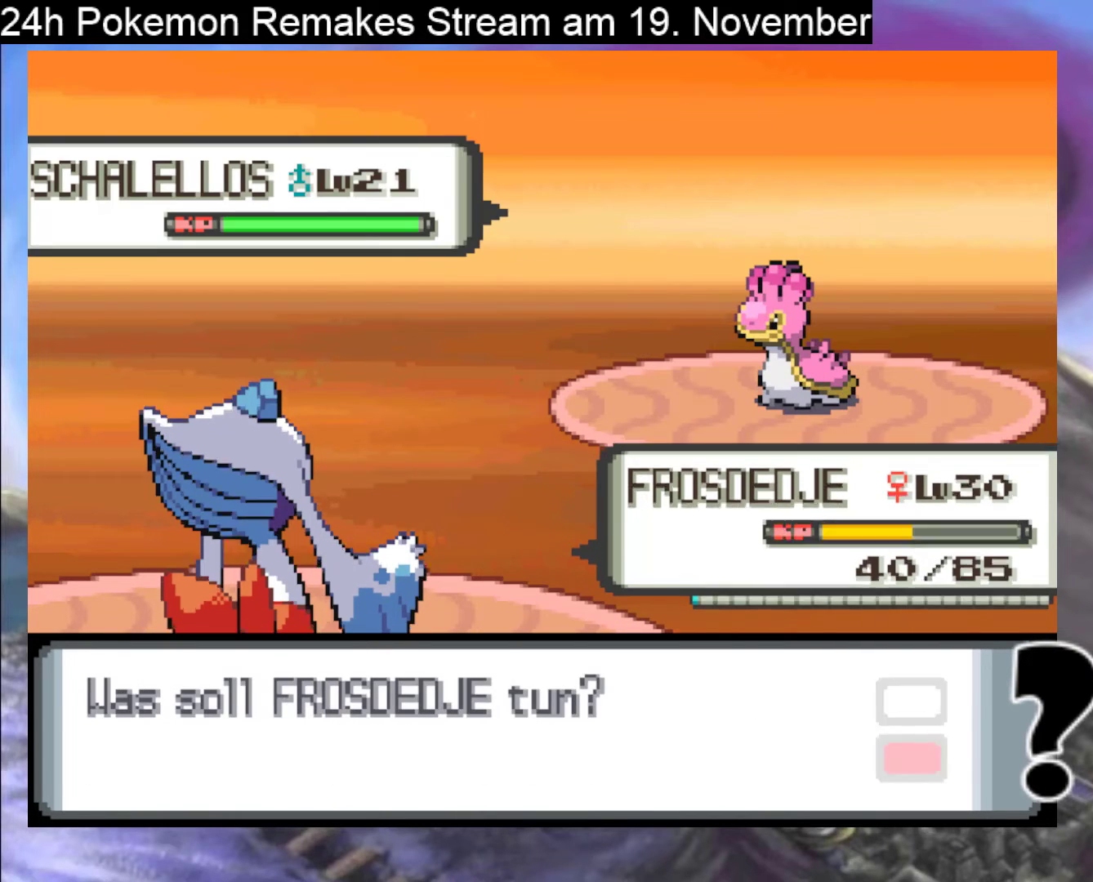
{"buttons": [], "events": [[200, "DPAD_UP", "down"], [267, "DPAD_UP", "up"], [333, "A", "down"], [467, "A", "up"]]}
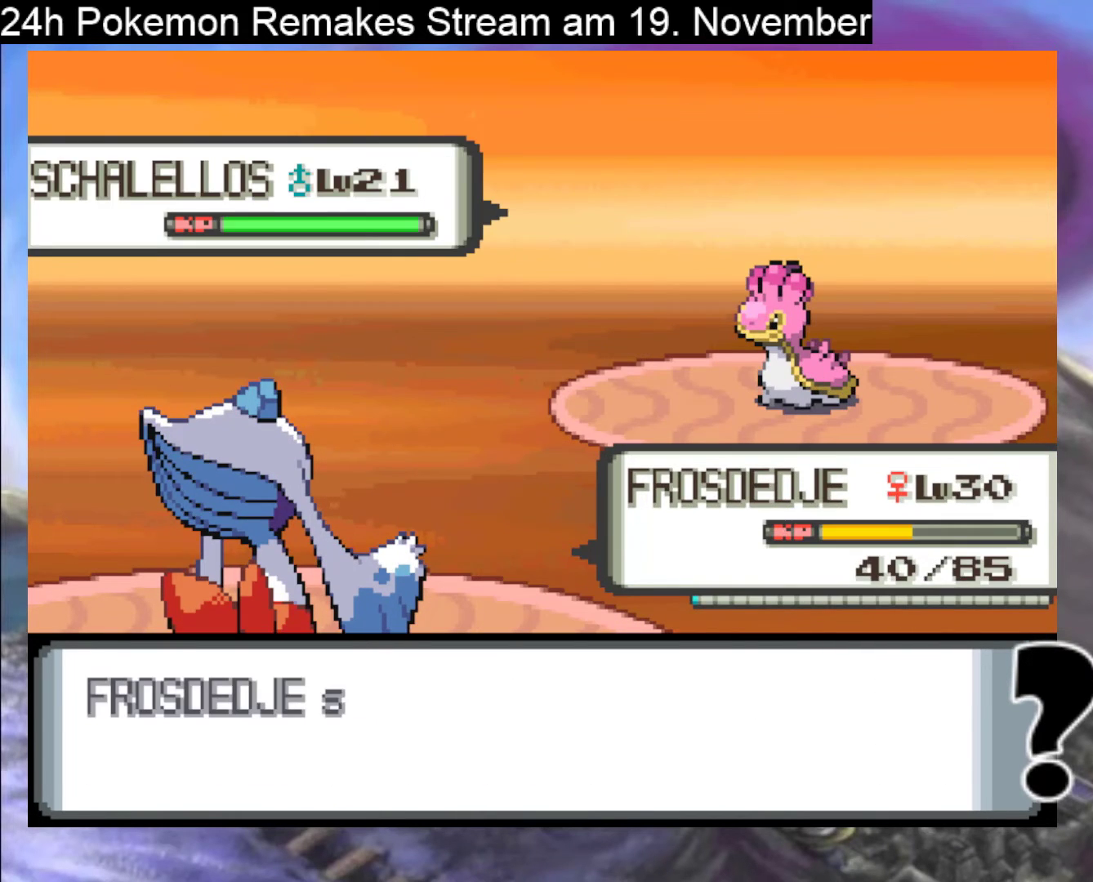
{"buttons": [], "events": [[33, "A", "down"], [133, "A", "up"]]}
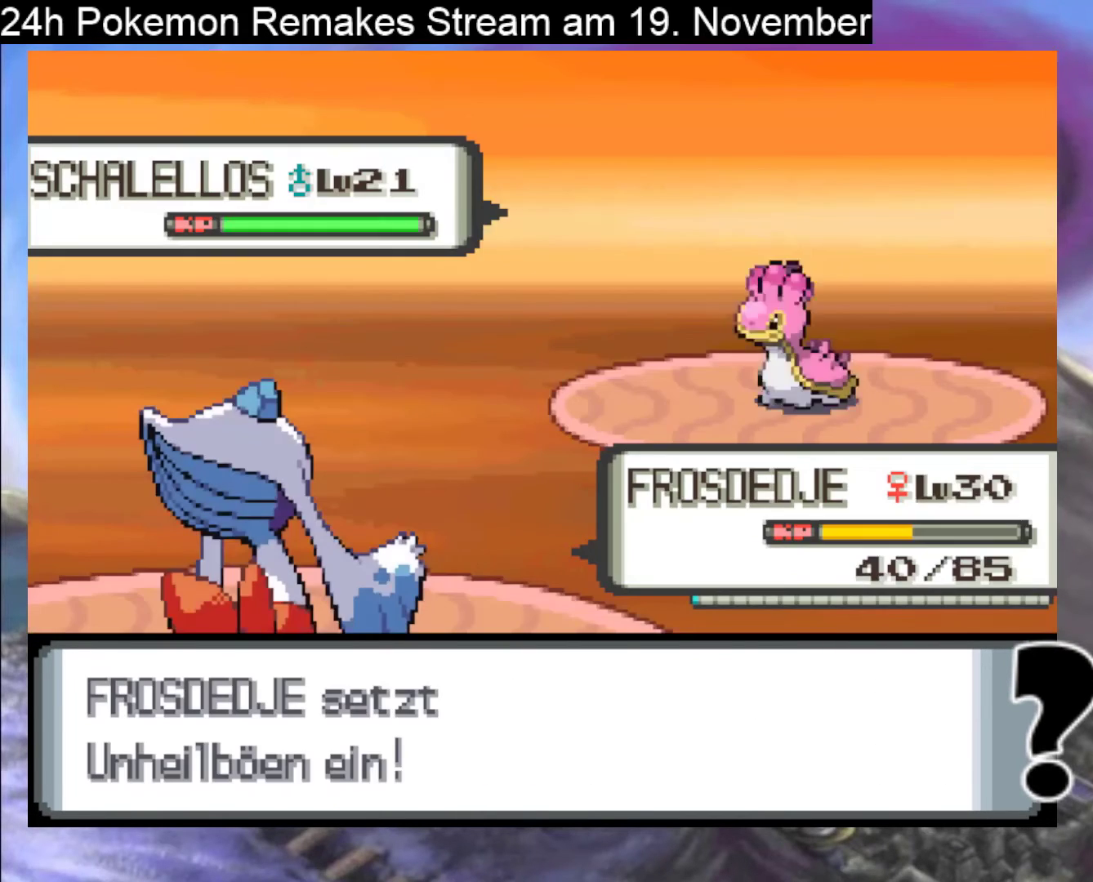
{"buttons": [], "events": []}
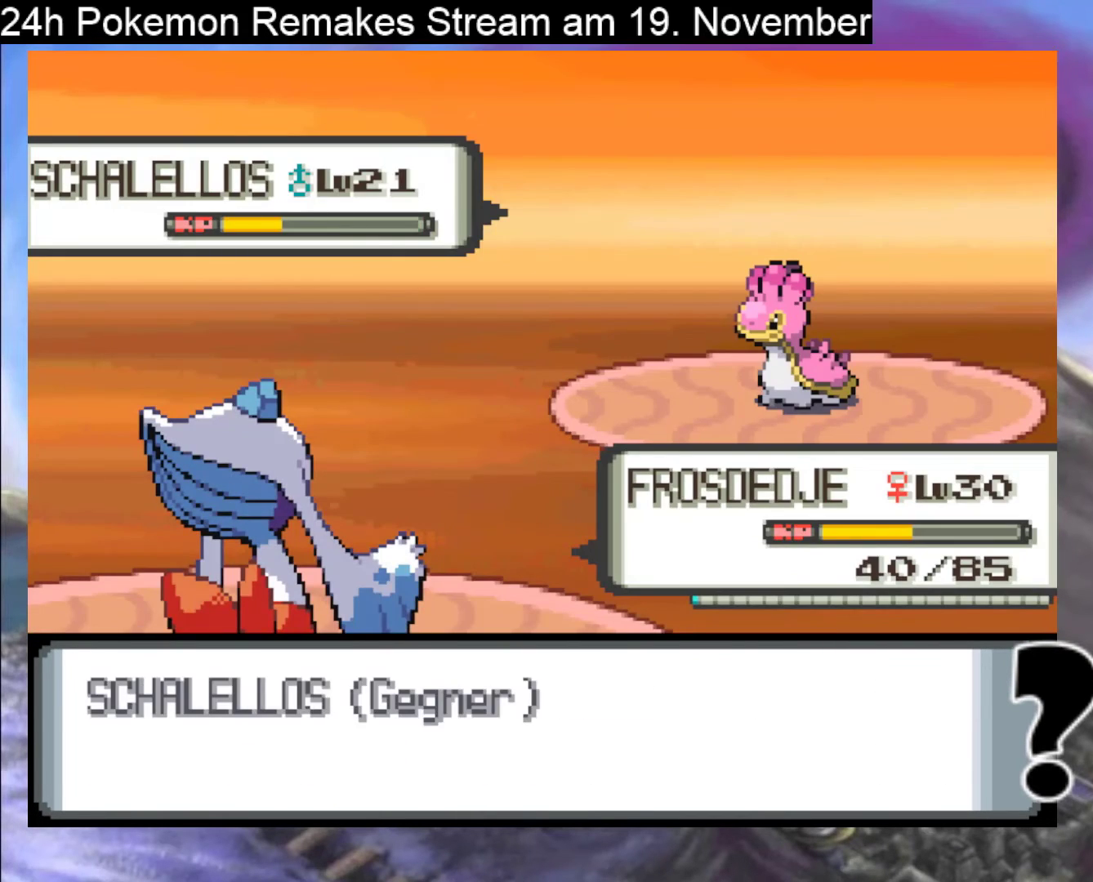
{"buttons": [], "events": [[133, "A", "down"], [233, "A", "up"], [333, "A", "down"], [433, "A", "up"]]}
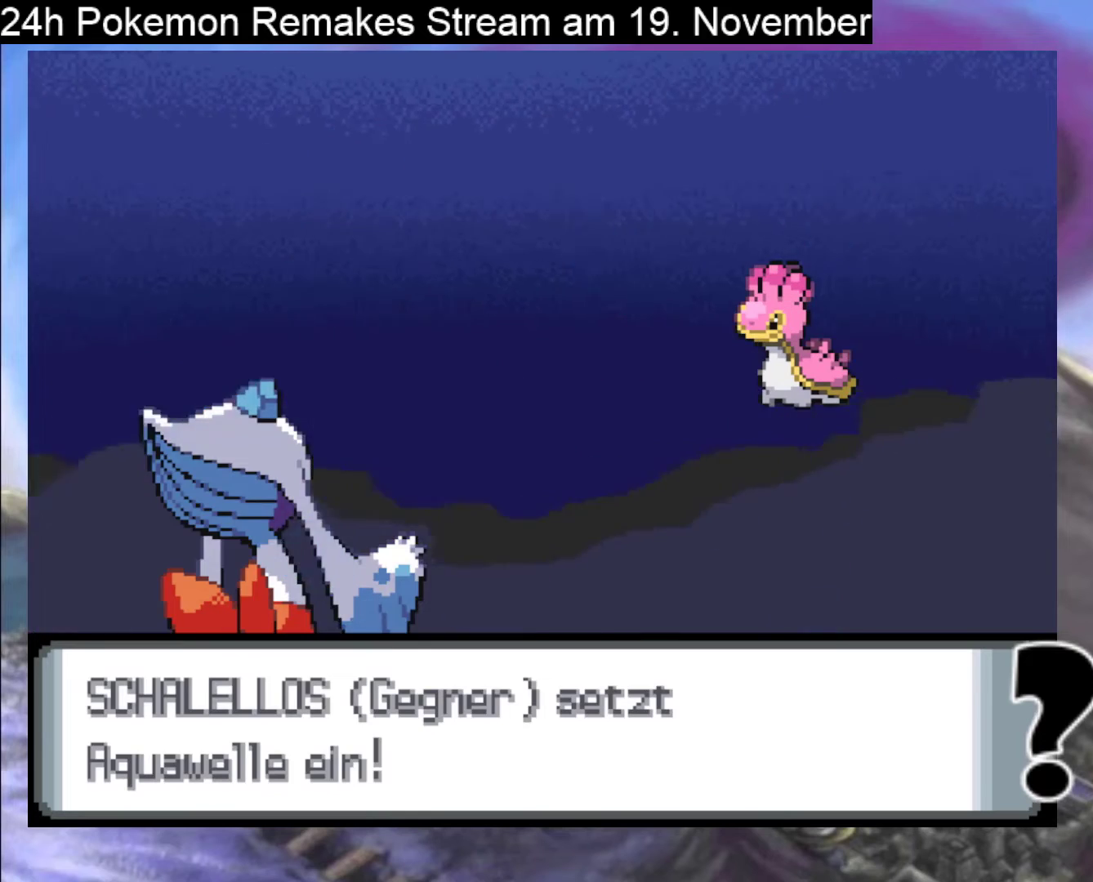
{"buttons": [], "events": [[133, "A", "down"], [267, "A", "up"]]}
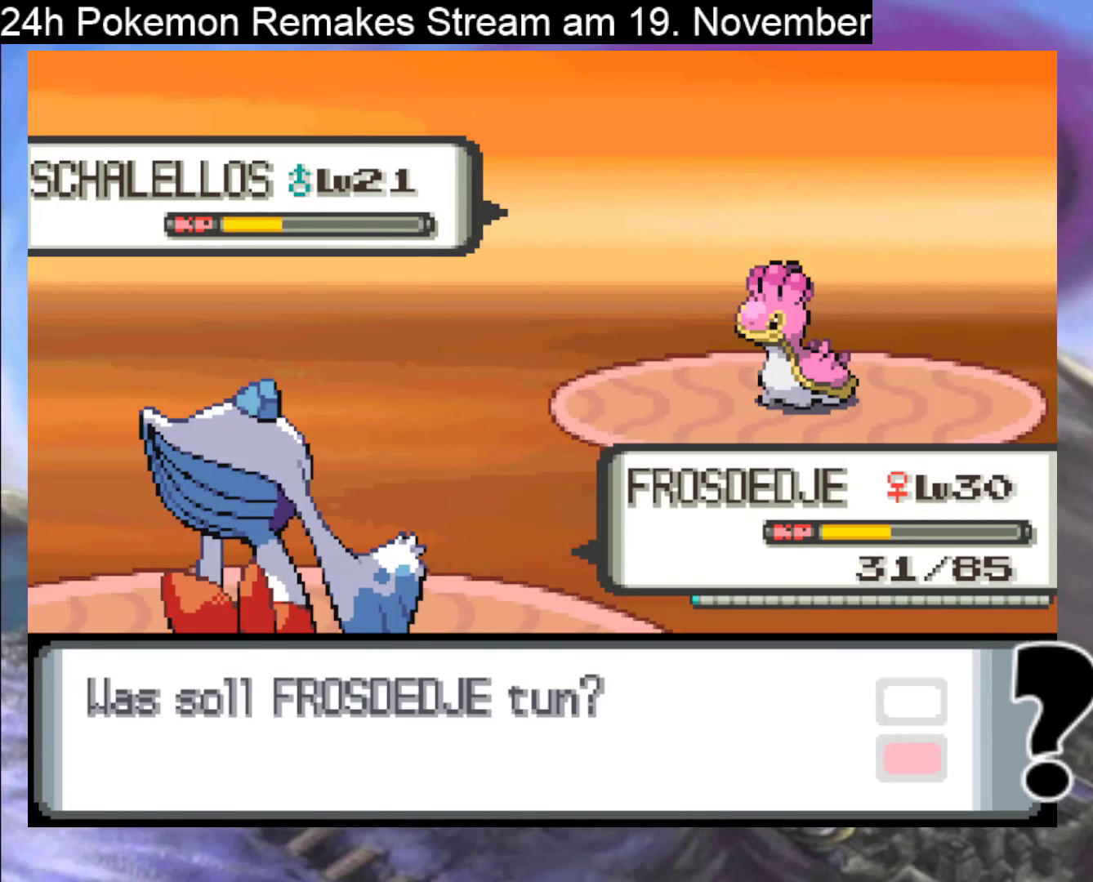
{"buttons": [], "events": [[233, "A", "down"], [367, "A", "up"]]}
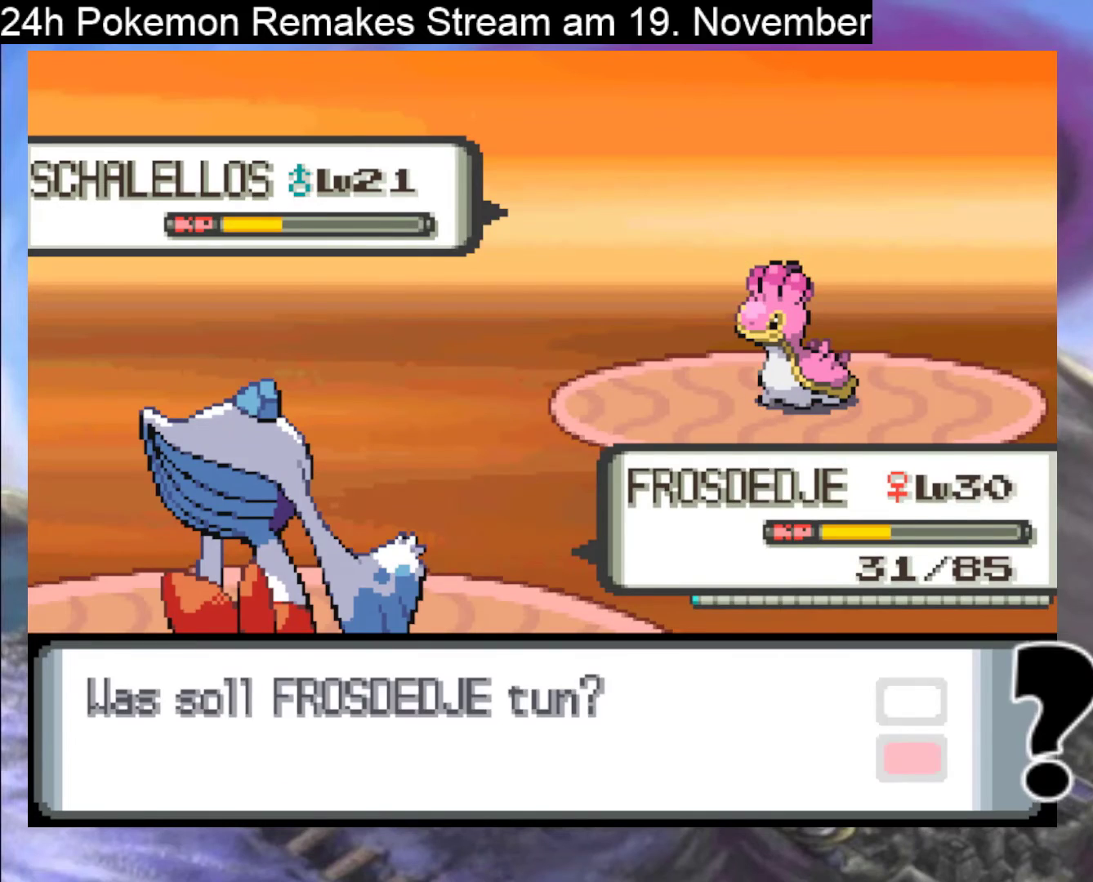
{"buttons": ["A"], "events": [[100, "DPAD_DOWN", "down"], [167, "DPAD_DOWN", "up"], [267, "A", "down"], [367, "A", "up"], [467, "A", "down"]]}
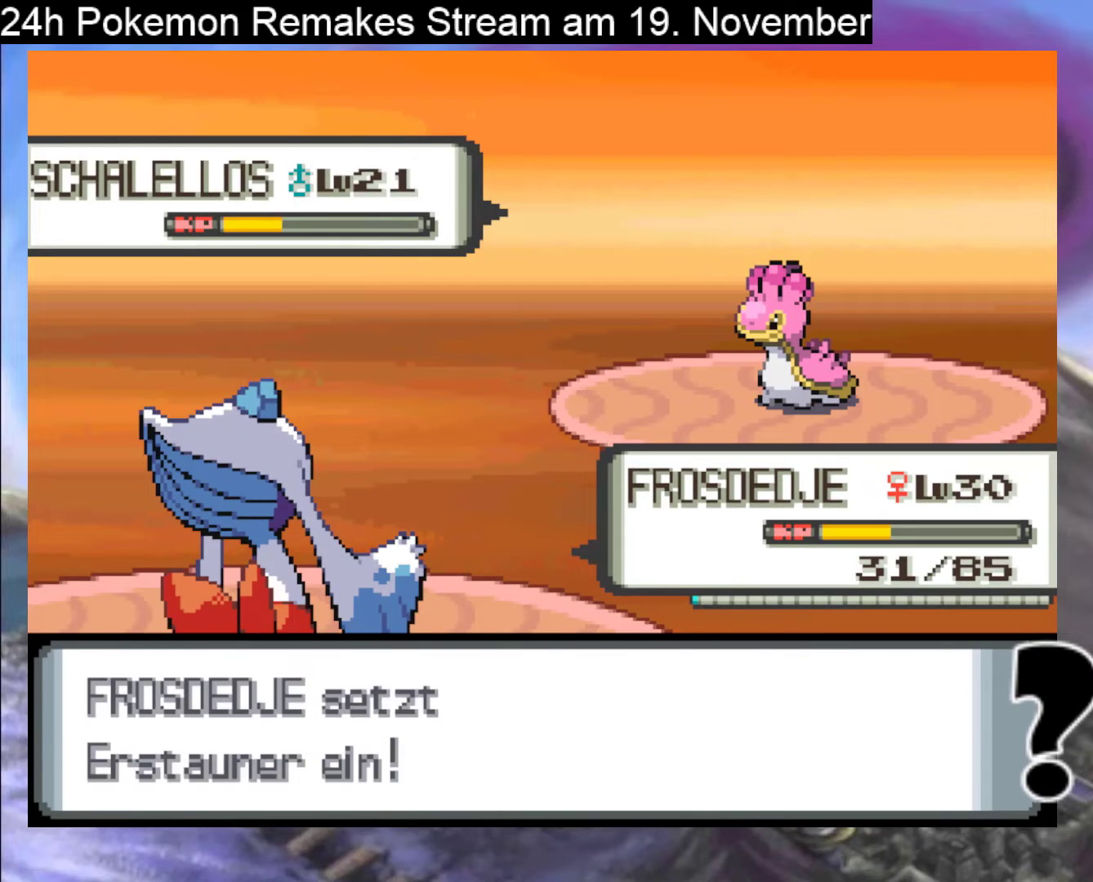
{"buttons": [], "events": [[67, "A", "up"], [133, "A", "down"], [233, "A", "up"], [333, "A", "down"], [433, "A", "up"]]}
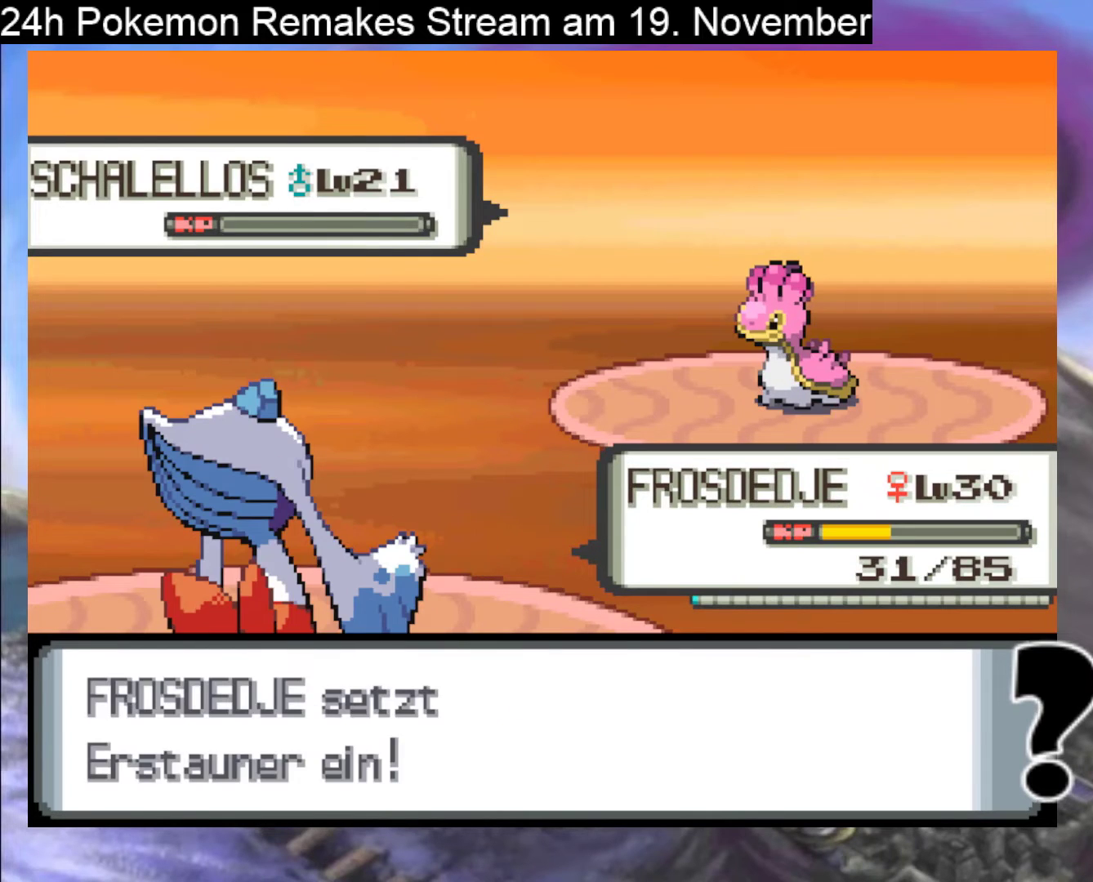
{"buttons": [], "events": [[33, "A", "down"], [133, "A", "up"], [233, "A", "down"], [367, "A", "up"]]}
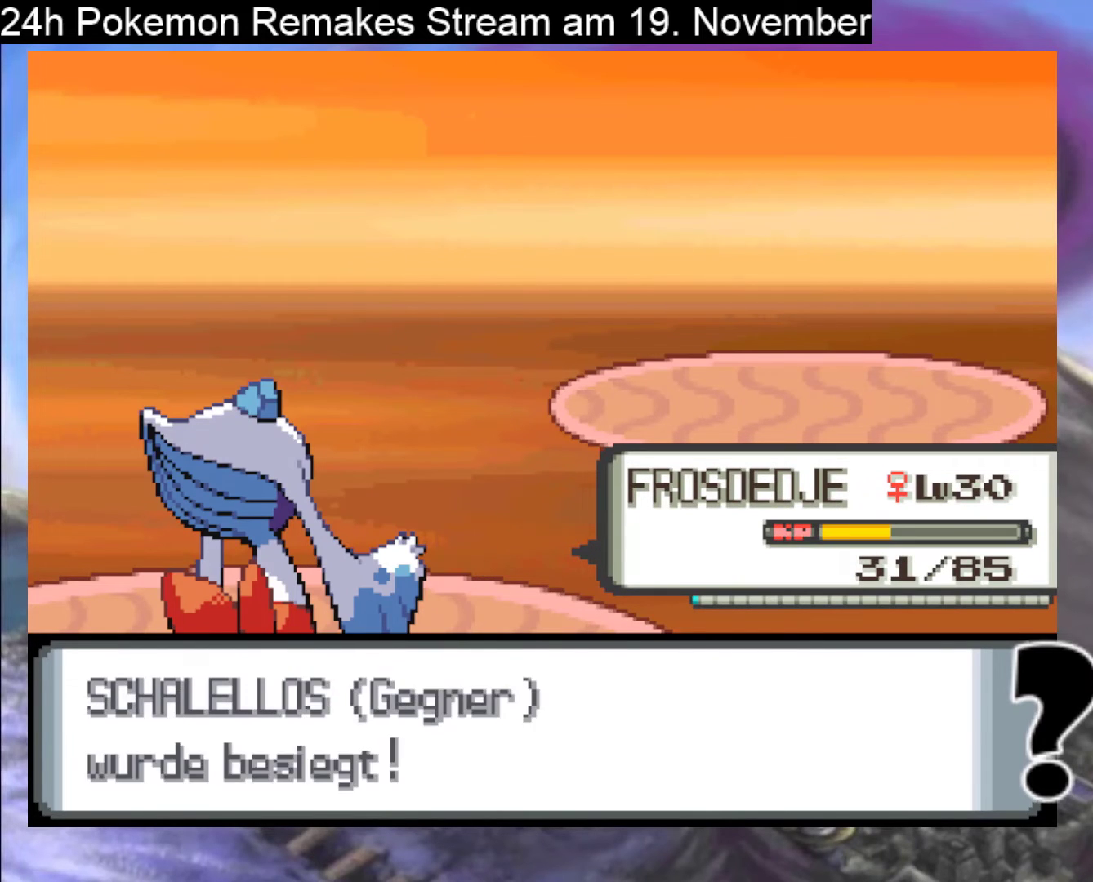
{"buttons": [], "events": []}
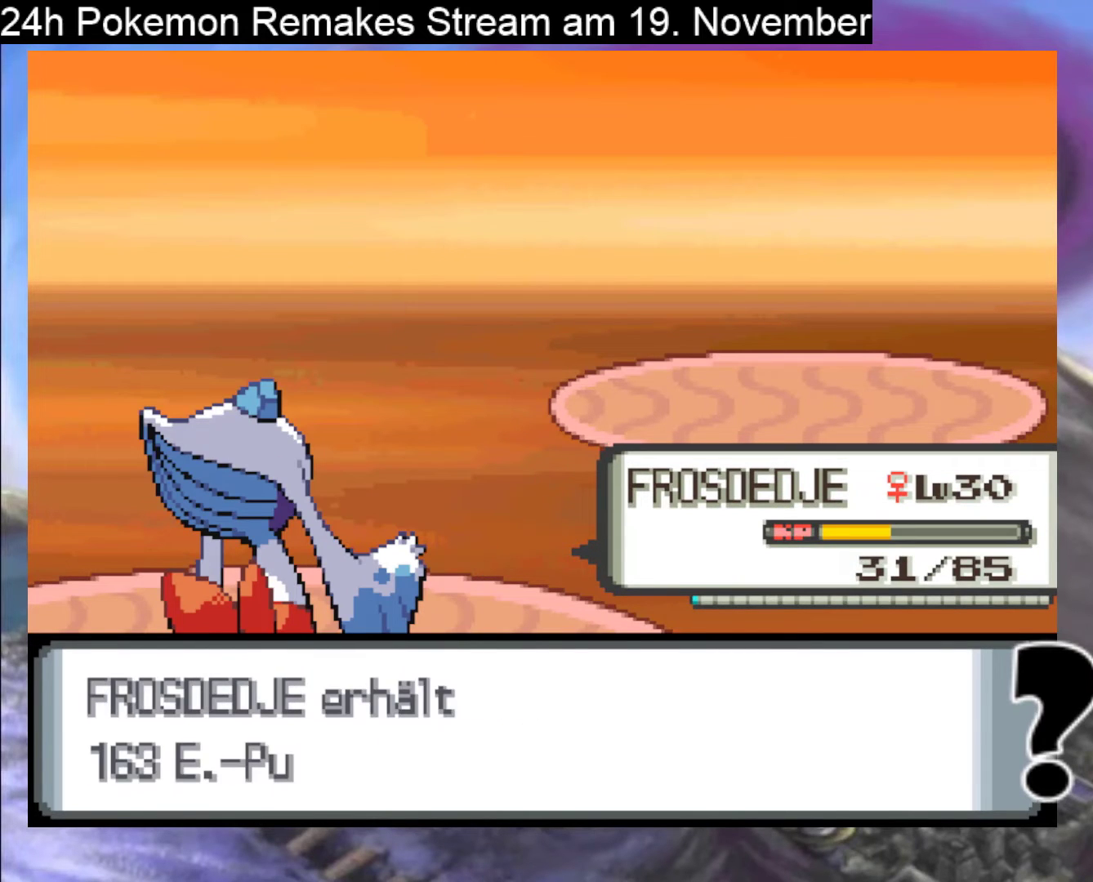
{"buttons": [], "events": []}
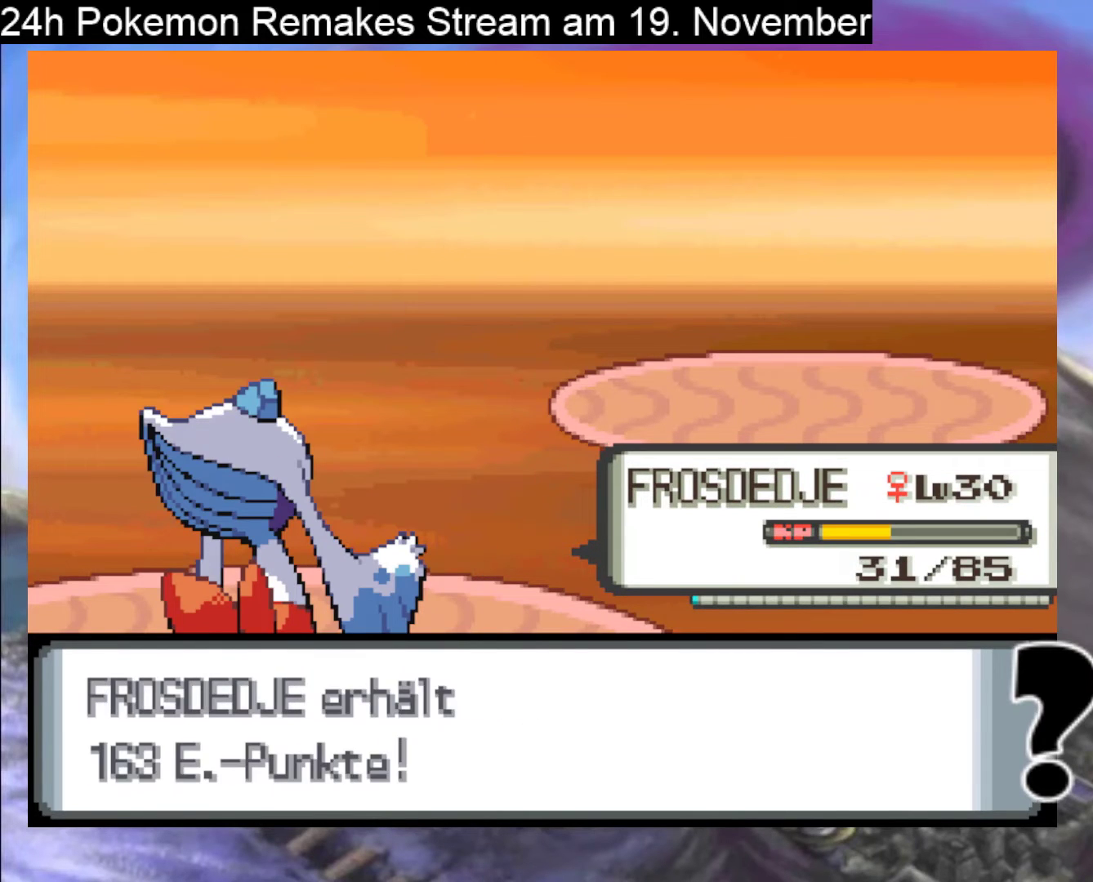
{"buttons": [], "events": []}
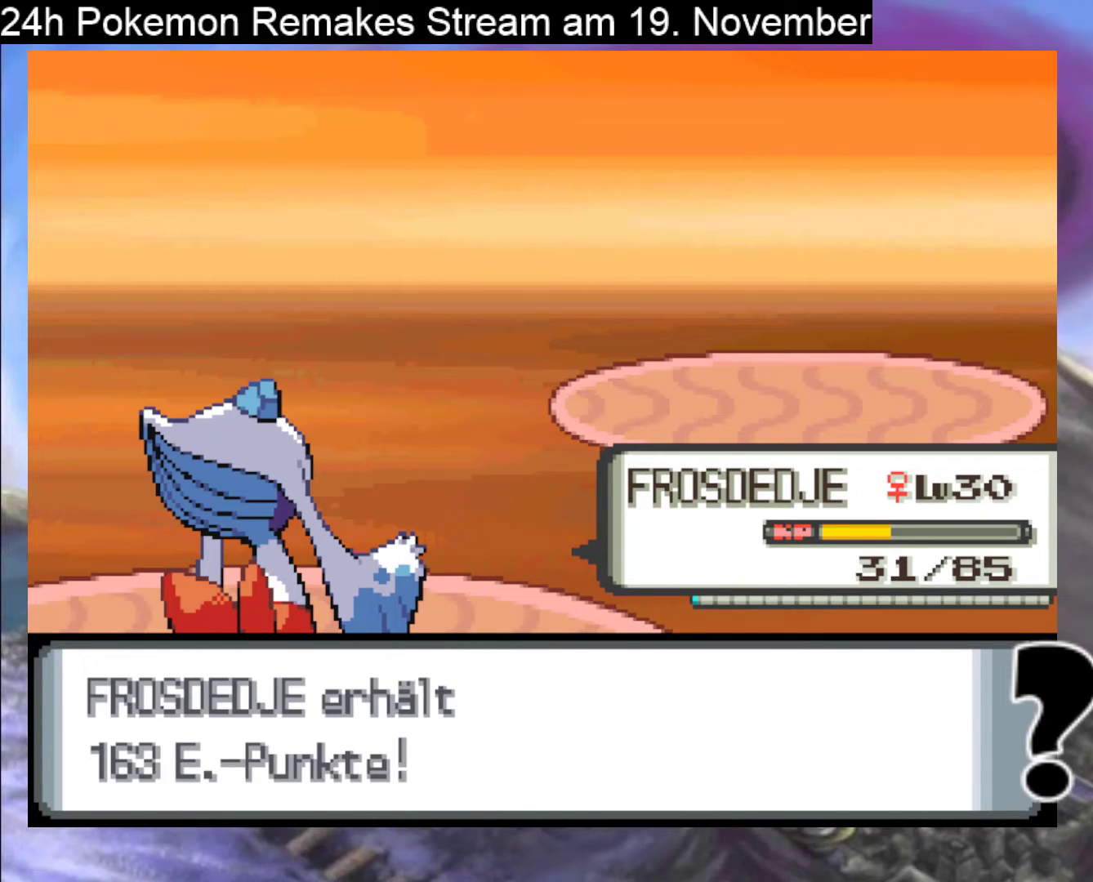
{"buttons": [], "events": [[267, "A", "down"], [400, "A", "up"]]}
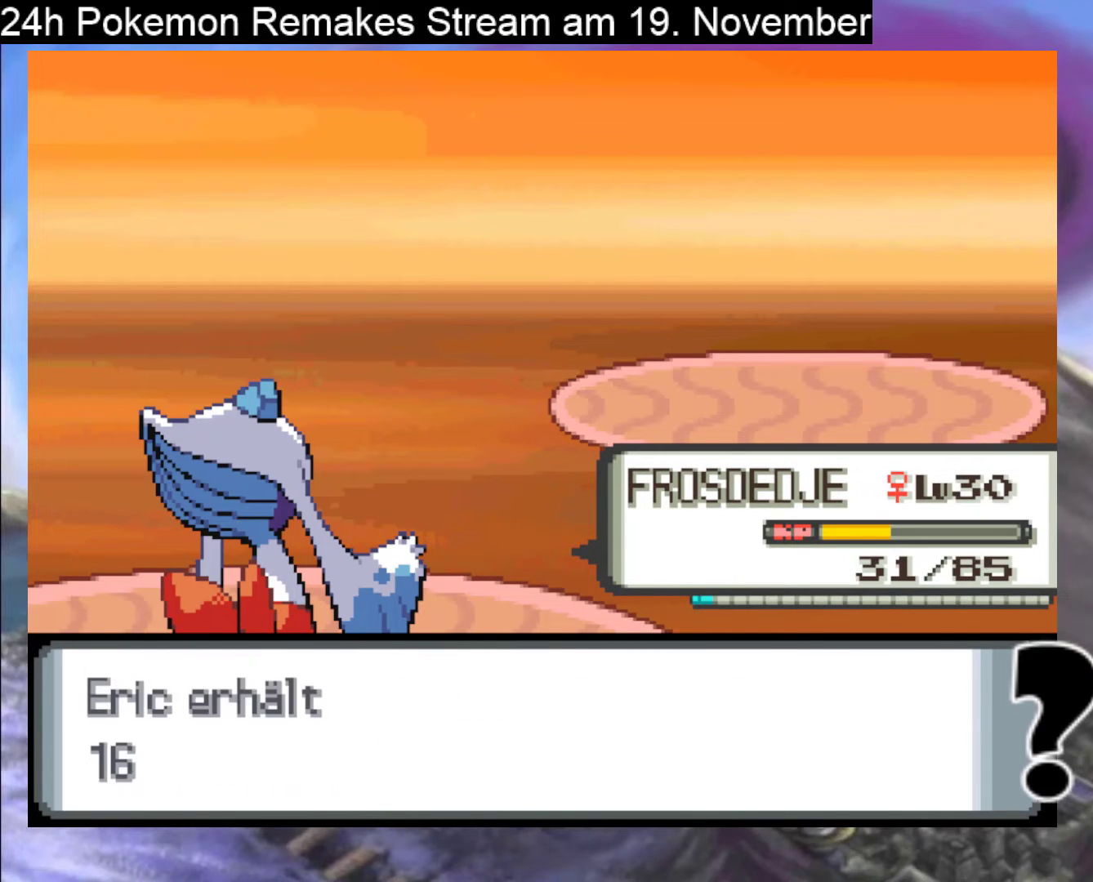
{"buttons": [], "events": []}
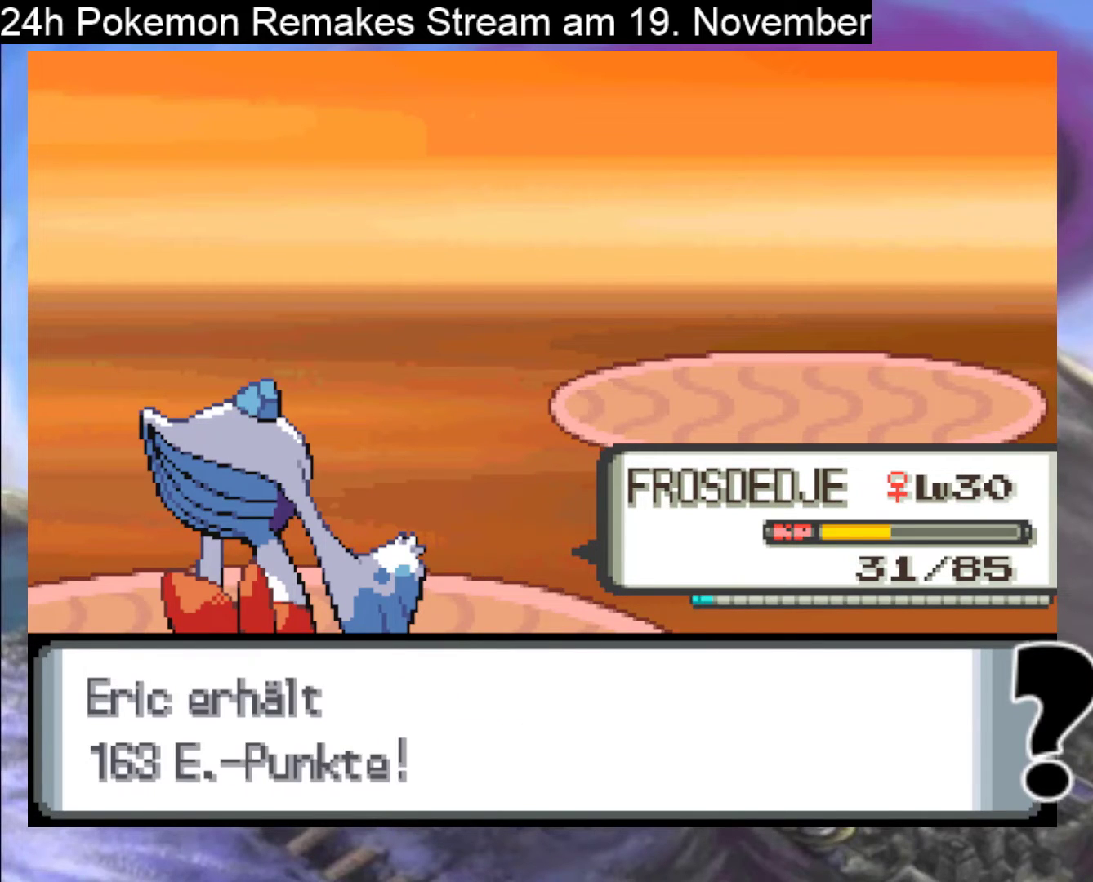
{"buttons": ["A"], "events": [[33, "A", "down"], [167, "A", "up"], [467, "A", "down"]]}
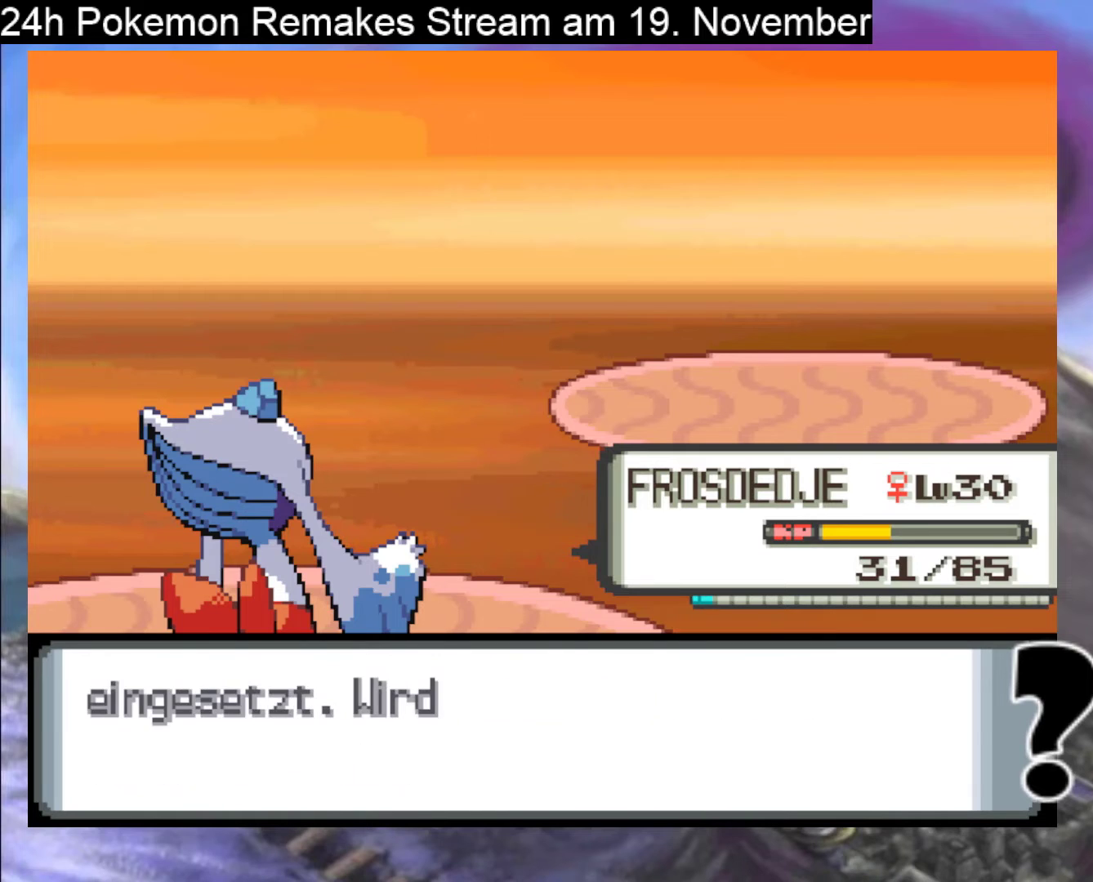
{"buttons": ["B"], "events": [[167, "A", "up"], [433, "B", "down"]]}
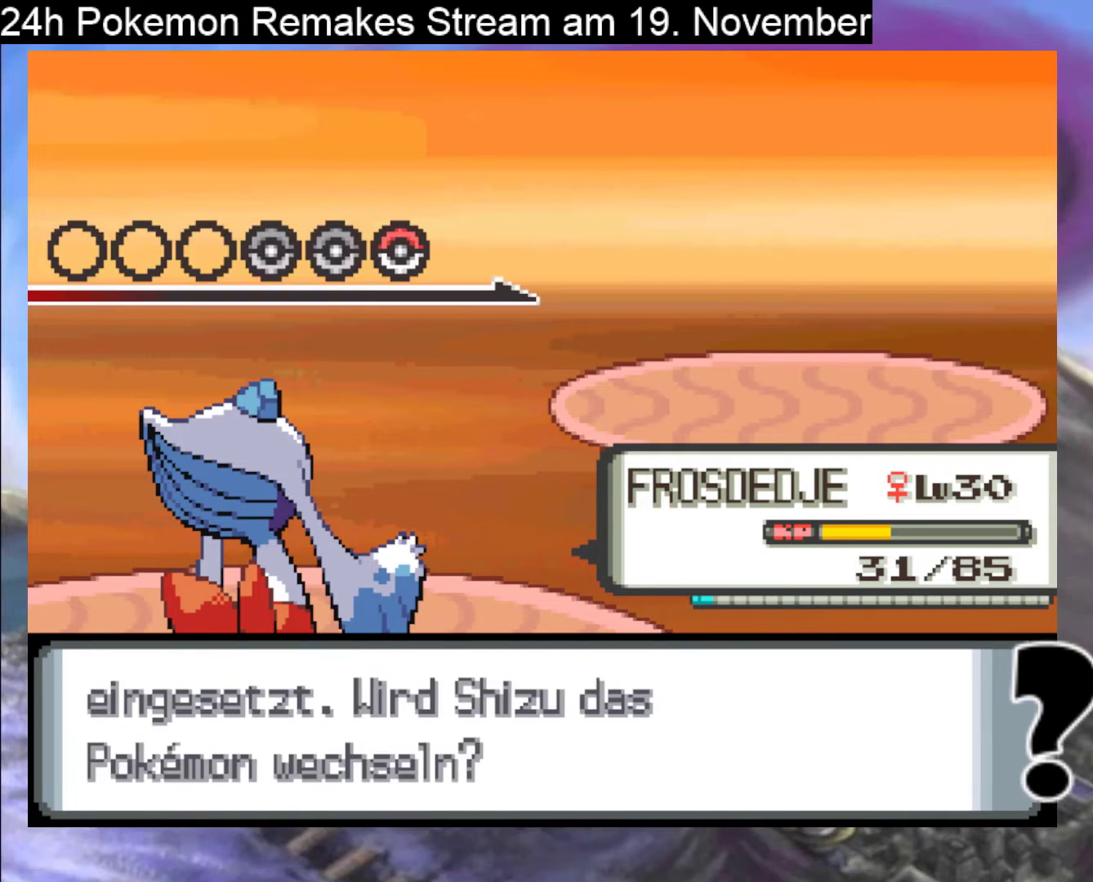
{"buttons": [], "events": [[67, "B", "up"], [200, "A", "down"], [300, "A", "up"], [400, "A", "down"], [500, "A", "up"]]}